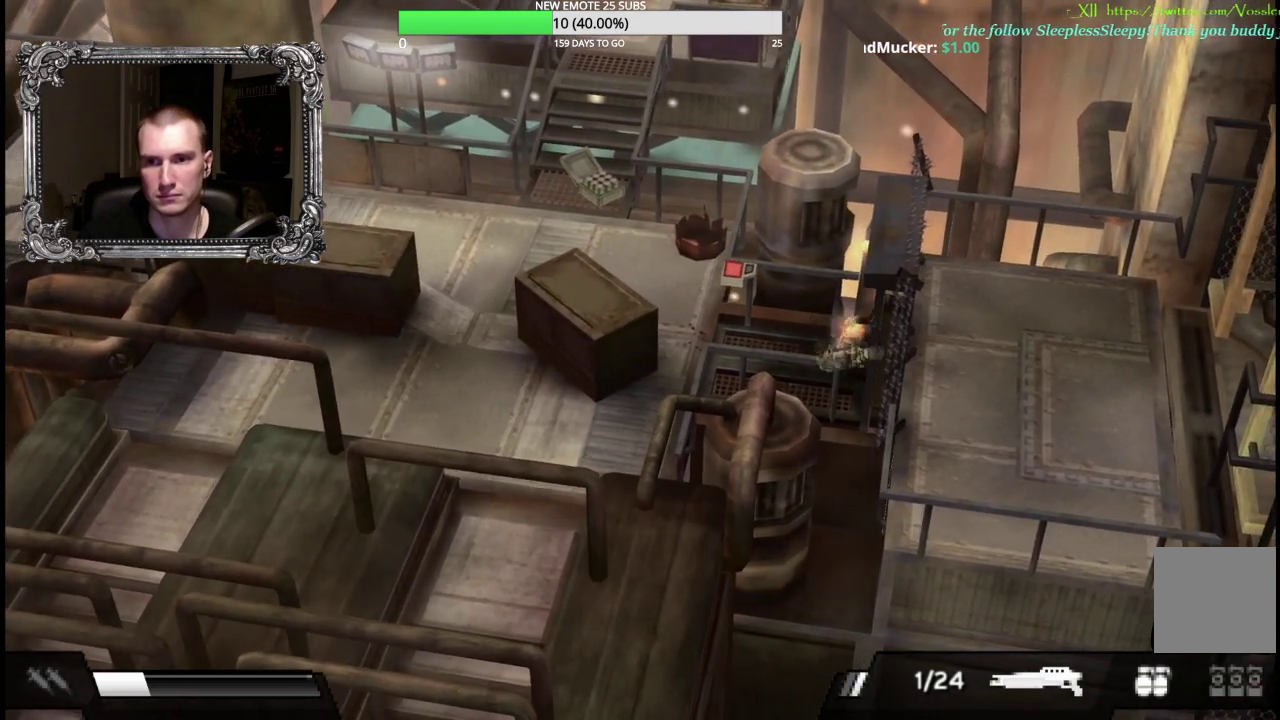
Gameplay with a controller (Xbox layout); each line is a JSON object with the inputs held at the frame after it. "events" lists button and stick changes between this image and that frame as [ms after this image, input, new state], when the widget could be followed in between.
{"buttons": [], "left_stick": "up-left", "right_stick": "center", "events": [[283, "left_stick", "up-right"], [350, "left_stick", "up"], [433, "left_stick", "up-left"]]}
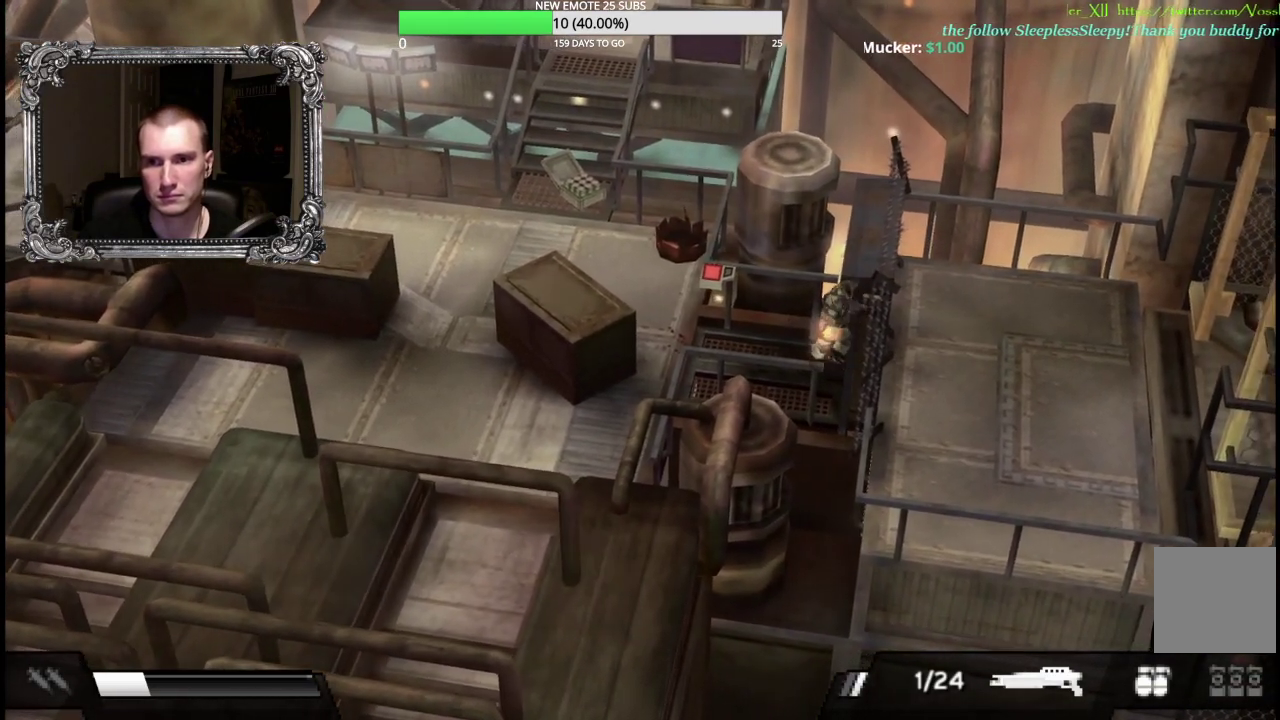
{"buttons": [], "left_stick": "left", "right_stick": "center", "events": [[33, "left_stick", "left"]]}
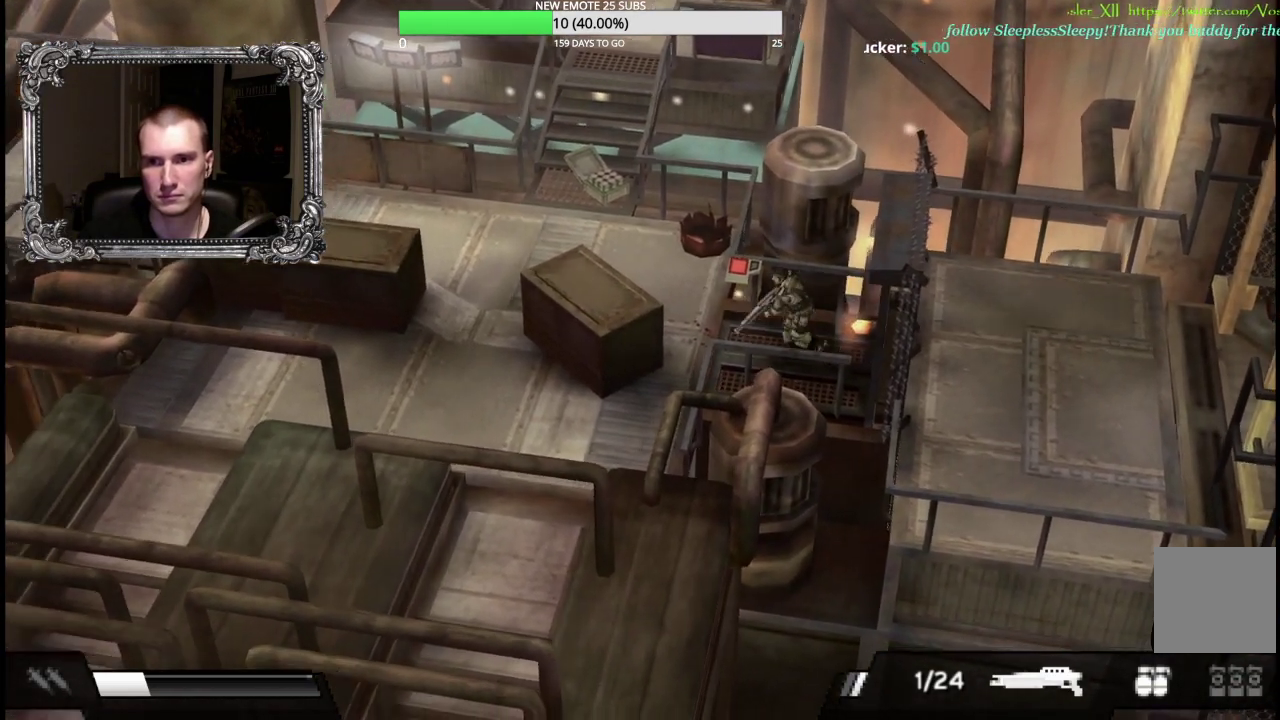
{"buttons": [], "left_stick": "right", "right_stick": "center", "events": [[17, "B", "down"], [150, "B", "up"], [183, "left_stick", "up-left"], [383, "left_stick", "up"], [433, "left_stick", "up-right"], [483, "left_stick", "right"]]}
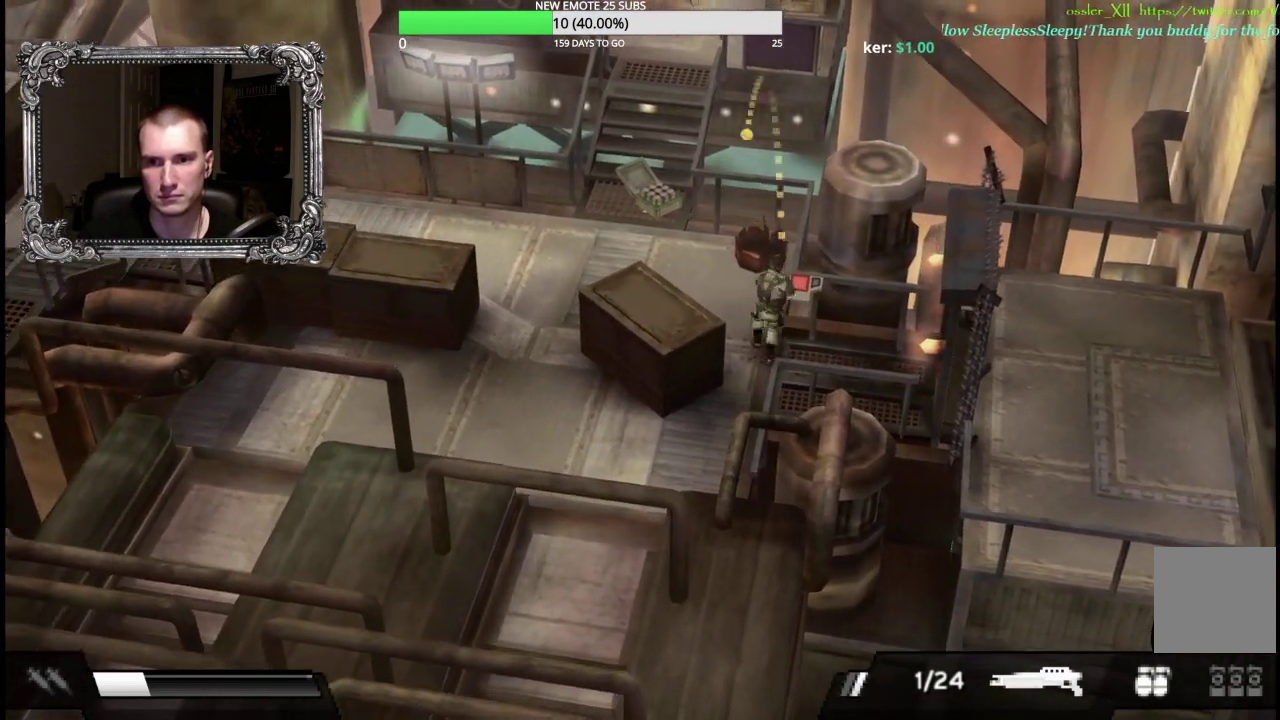
{"buttons": [], "left_stick": "right", "right_stick": "center", "events": [[167, "L1", "down"], [283, "L1", "up"], [367, "B", "down"], [367, "L1", "down"], [450, "L1", "up"], [483, "B", "up"]]}
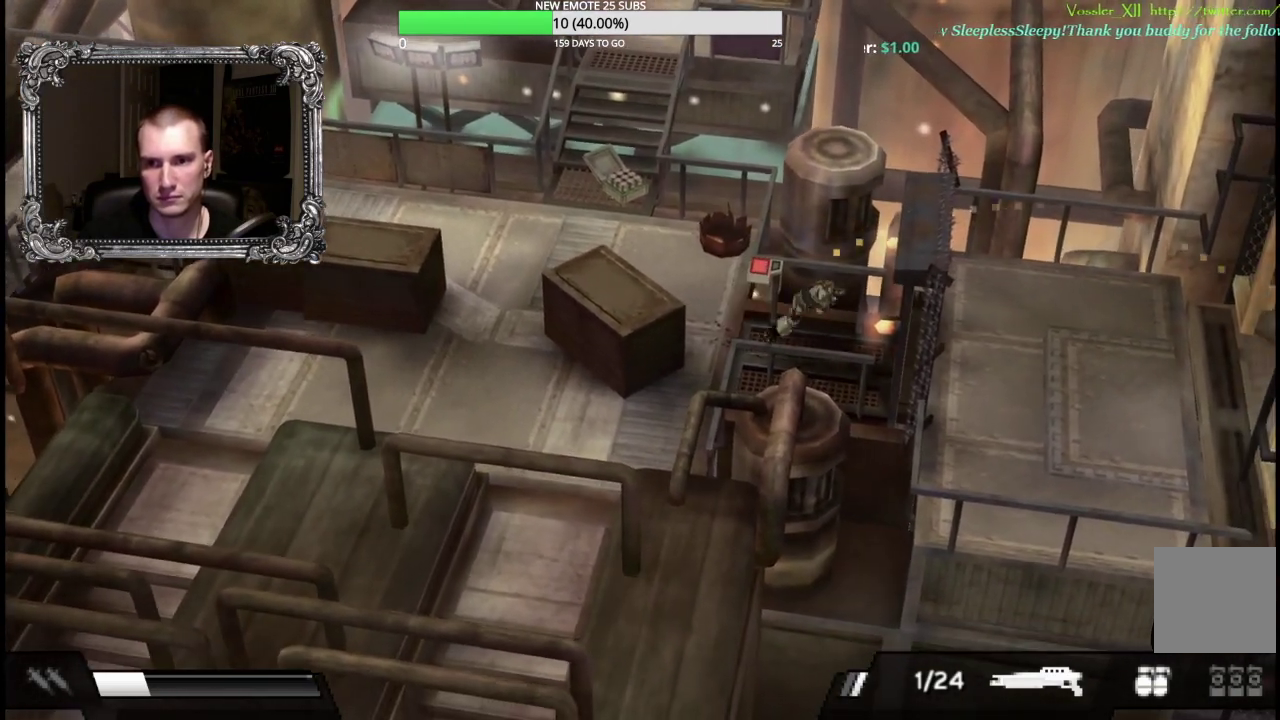
{"buttons": [], "left_stick": "right", "right_stick": "center", "events": [[50, "B", "down"], [50, "L1", "down"], [133, "B", "up"], [150, "L1", "up"], [200, "B", "down"], [217, "L1", "down"], [283, "B", "up"], [300, "L1", "up"], [350, "B", "down"], [433, "B", "up"]]}
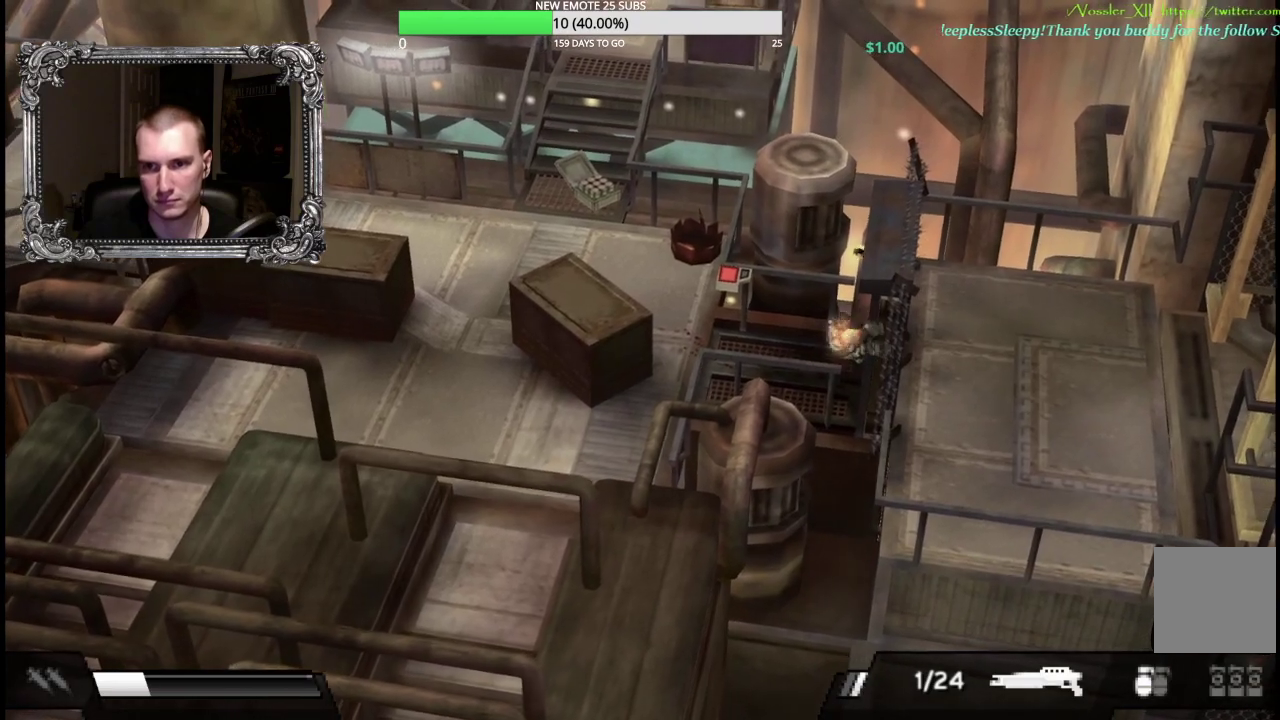
{"buttons": [], "left_stick": "right", "right_stick": "center", "events": []}
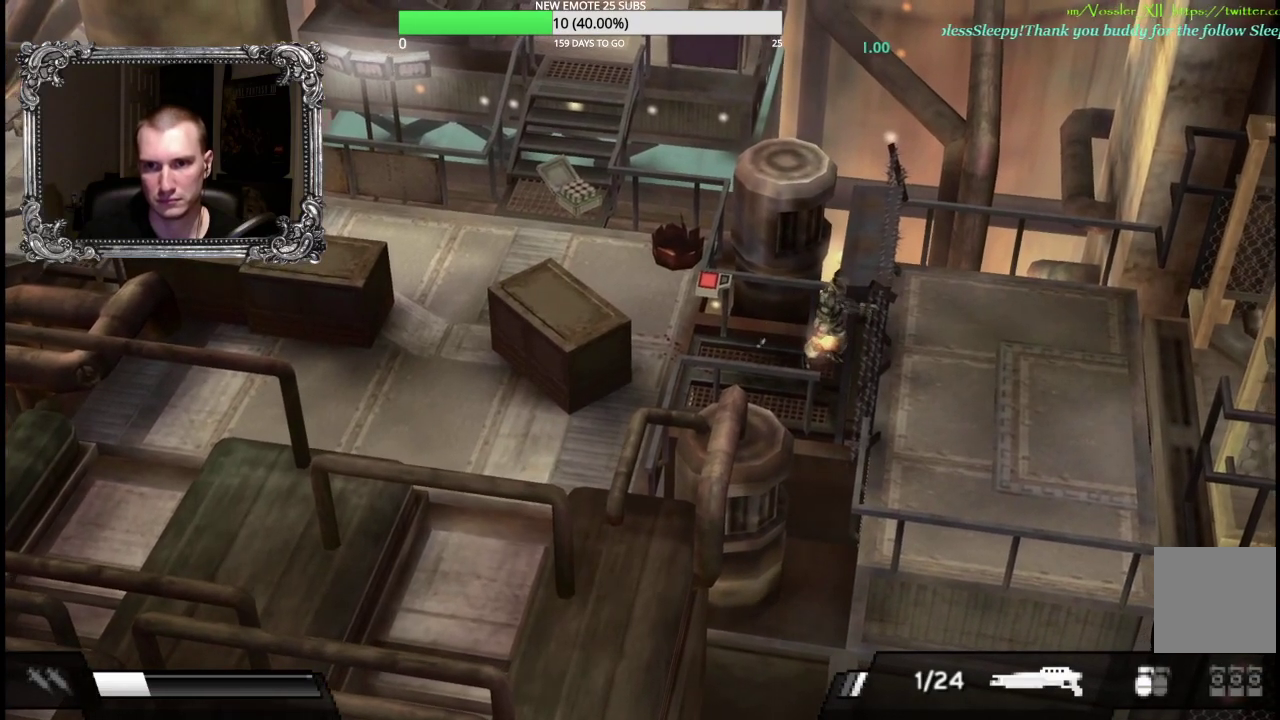
{"buttons": [], "left_stick": "right", "right_stick": "center", "events": []}
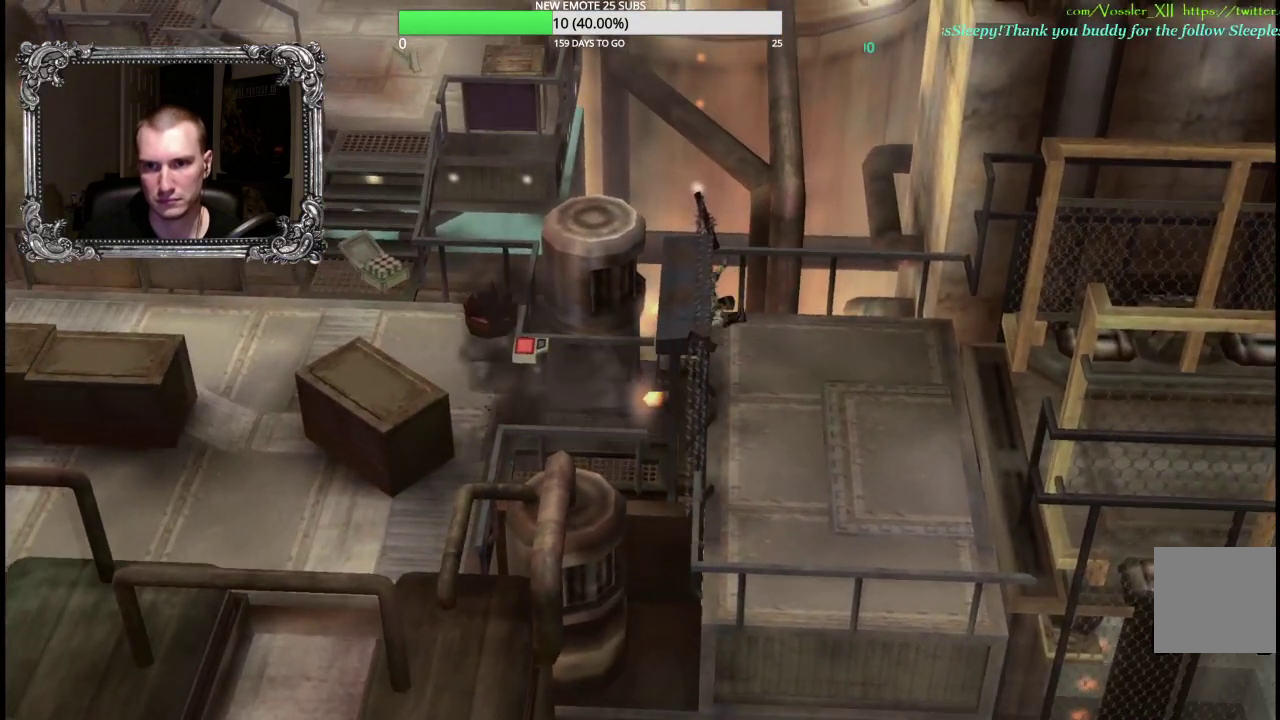
{"buttons": [], "left_stick": "center", "right_stick": "center", "events": [[317, "left_stick", "center"]]}
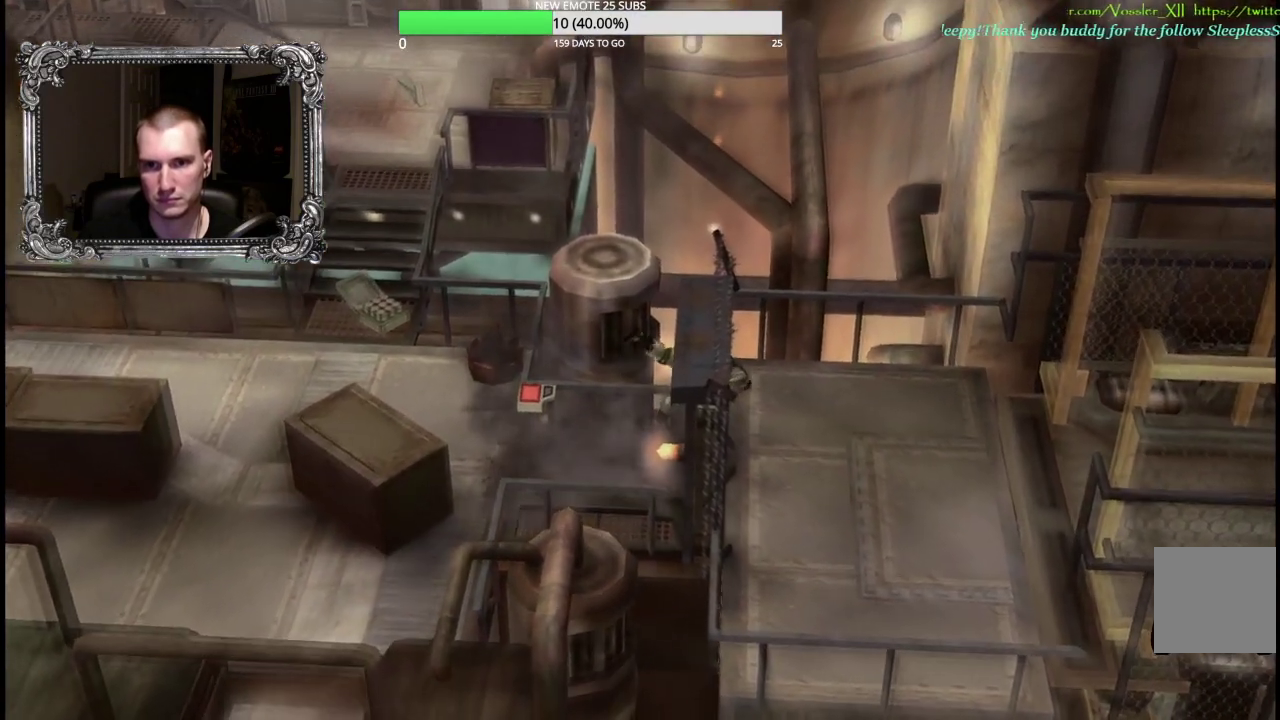
{"buttons": [], "left_stick": "right", "right_stick": "center", "events": [[117, "left_stick", "right"]]}
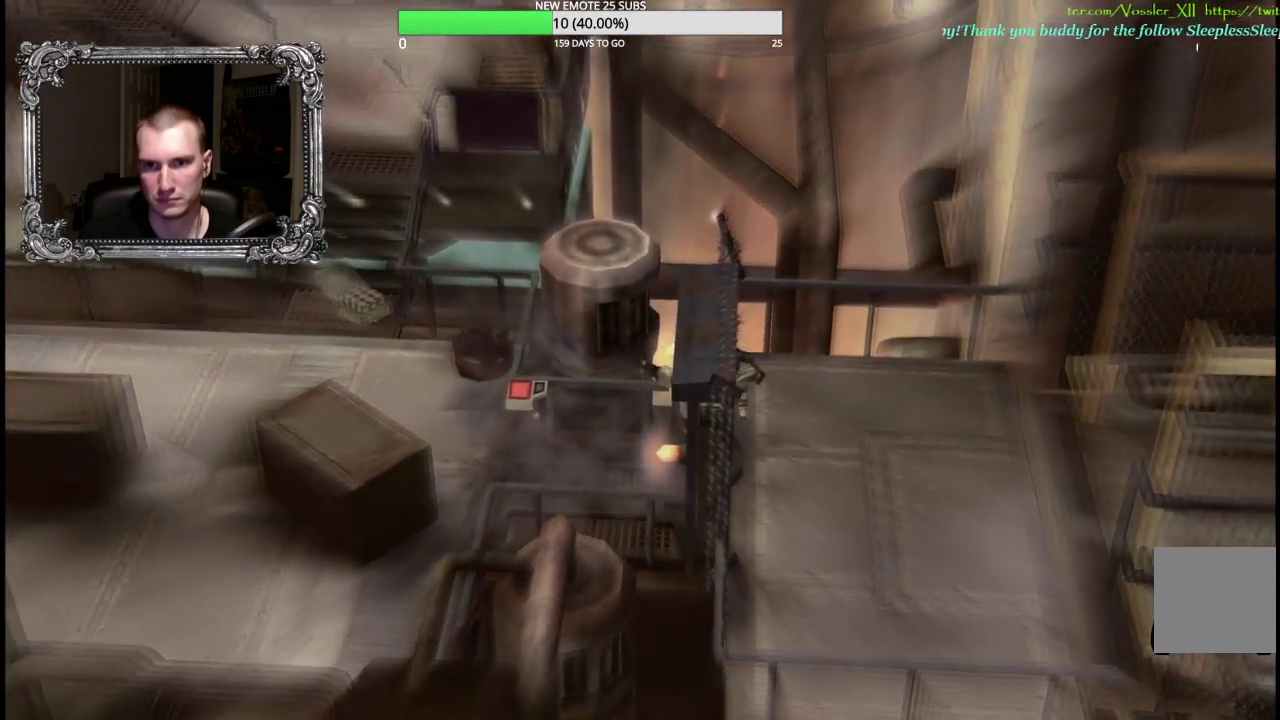
{"buttons": [], "left_stick": "right", "right_stick": "center", "events": []}
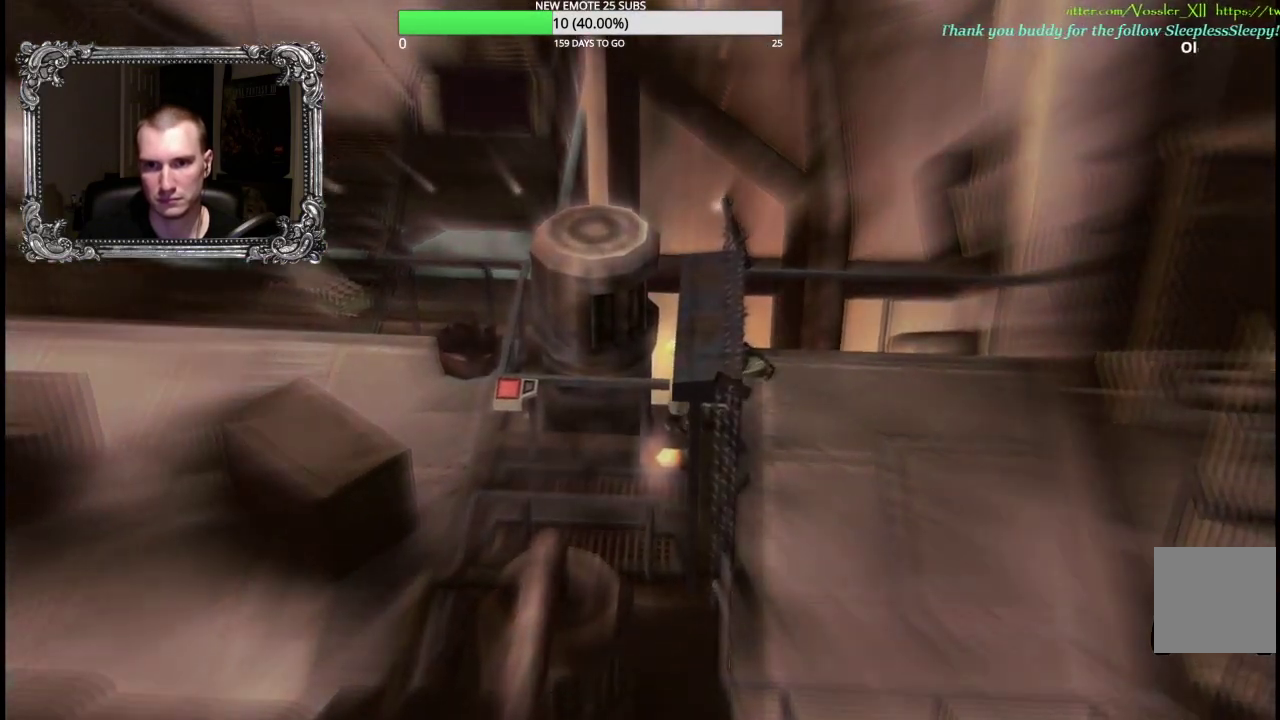
{"buttons": [], "left_stick": "center", "right_stick": "center", "events": [[167, "left_stick", "center"]]}
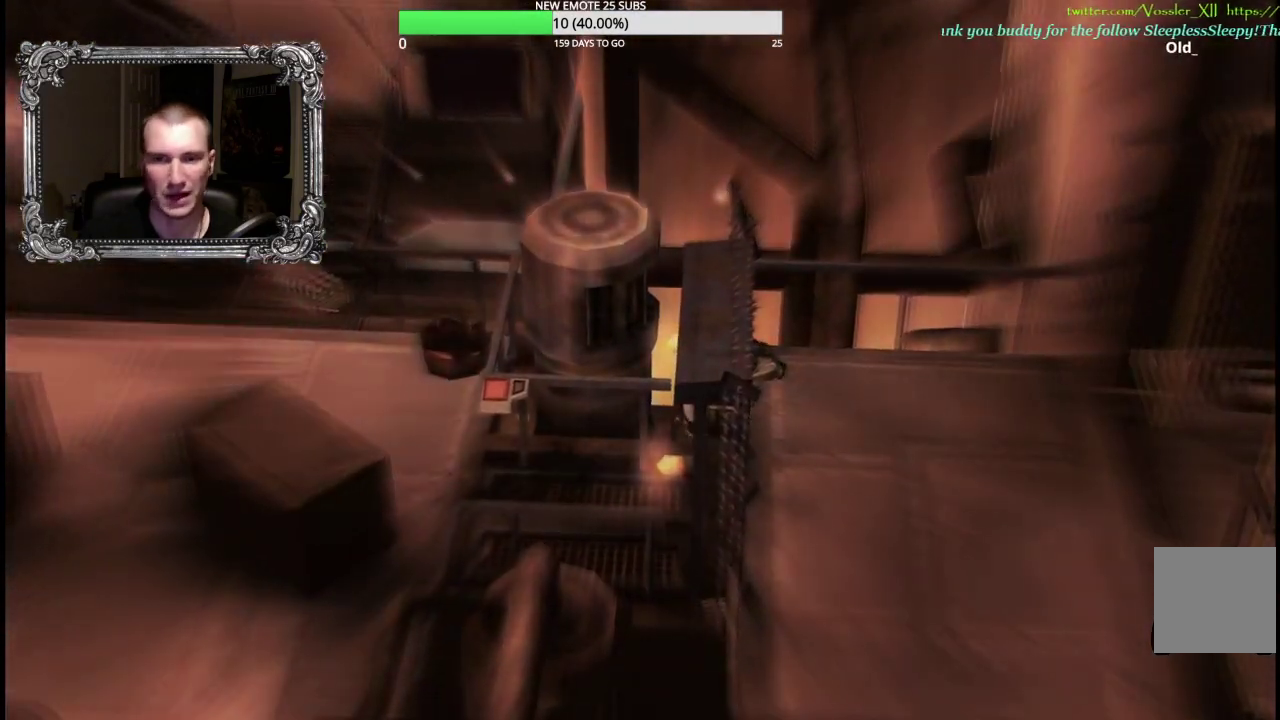
{"buttons": [], "left_stick": "center", "right_stick": "center", "events": [[133, "START", "down"], [300, "START", "up"]]}
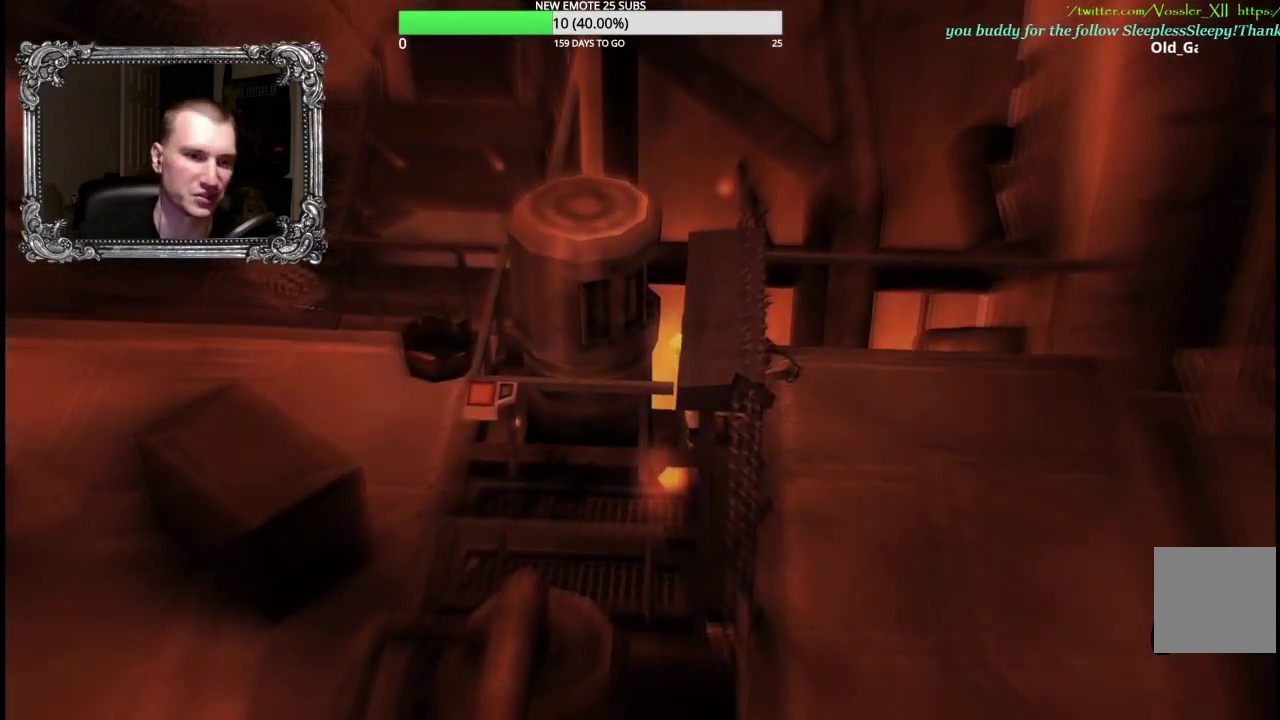
{"buttons": [], "left_stick": "center", "right_stick": "center", "events": []}
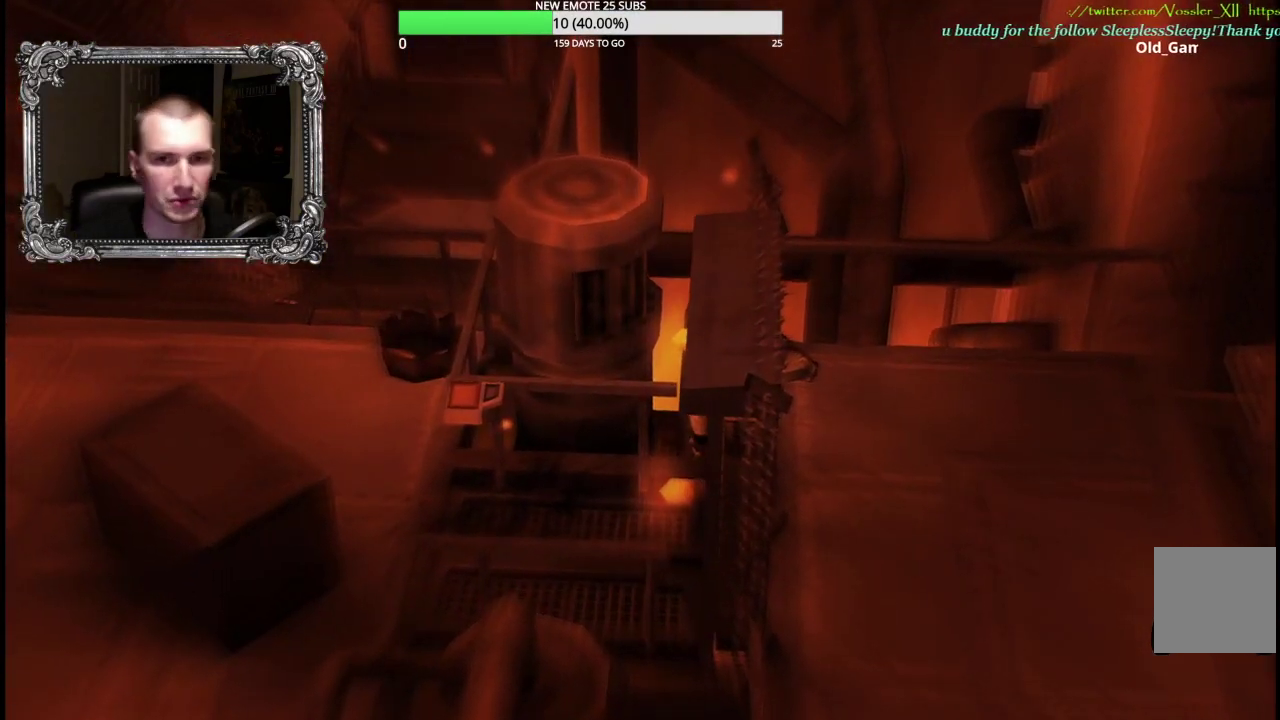
{"buttons": [], "left_stick": "center", "right_stick": "center", "events": []}
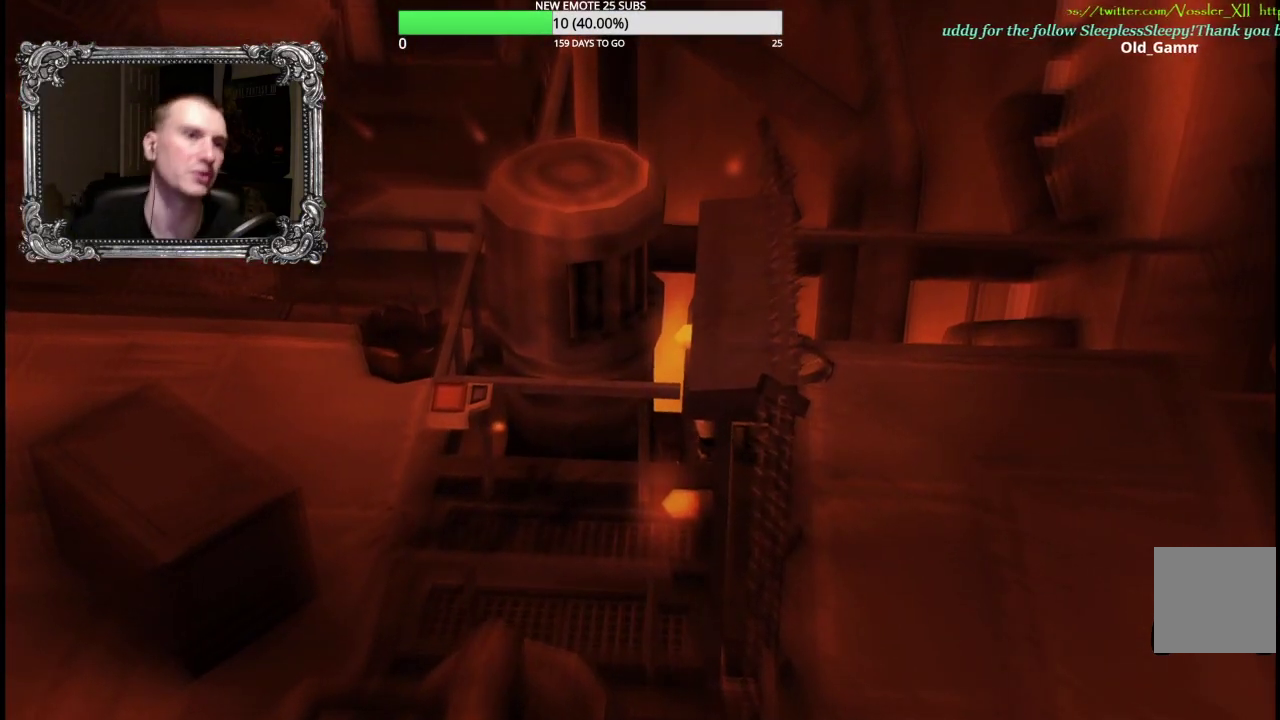
{"buttons": [], "left_stick": "center", "right_stick": "center", "events": []}
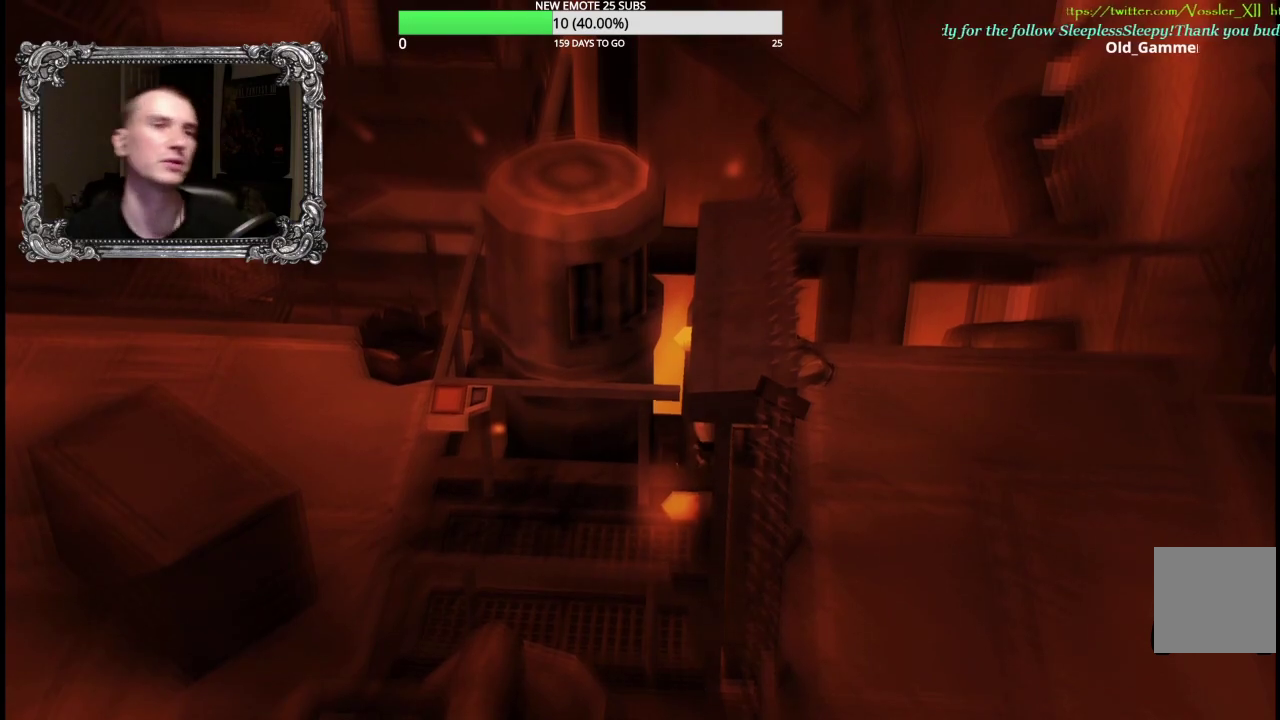
{"buttons": [], "left_stick": "center", "right_stick": "center", "events": [[183, "L2", "down"], [317, "L2", "up"]]}
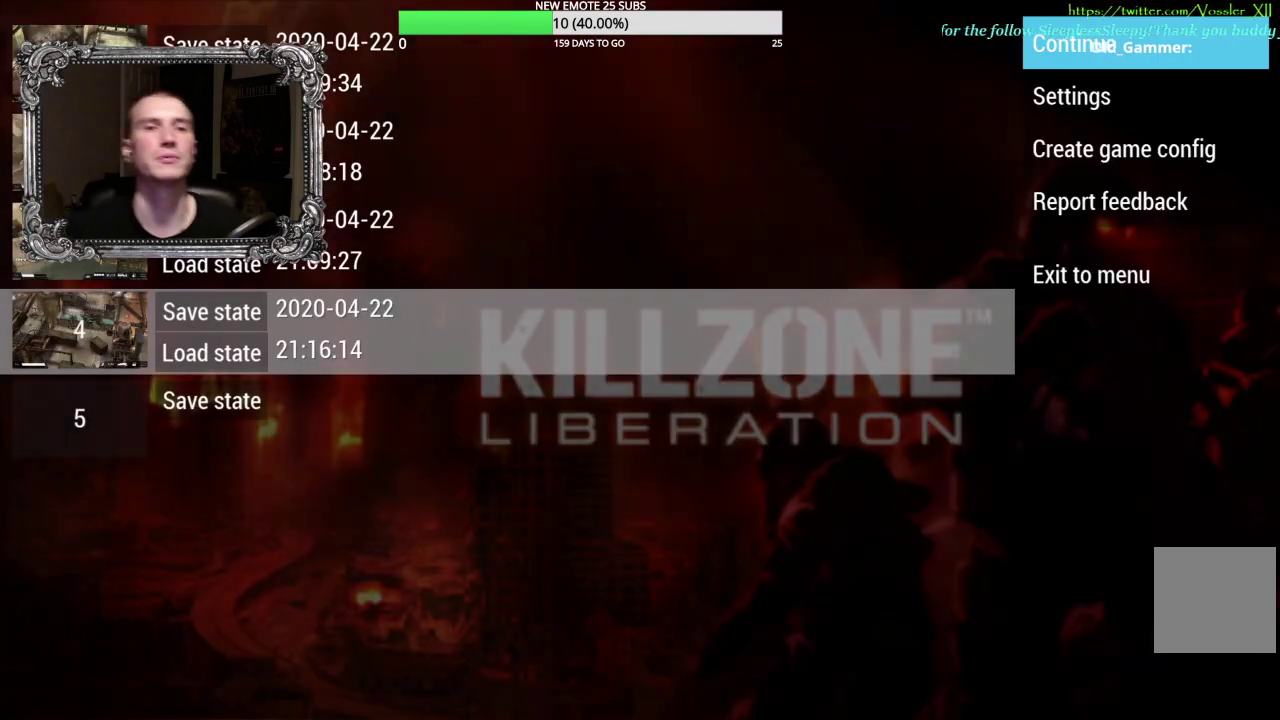
{"buttons": [], "left_stick": "center", "right_stick": "center", "events": [[83, "DPAD_LEFT", "down"], [183, "DPAD_LEFT", "up"], [333, "DPAD_DOWN", "down"], [433, "DPAD_DOWN", "up"]]}
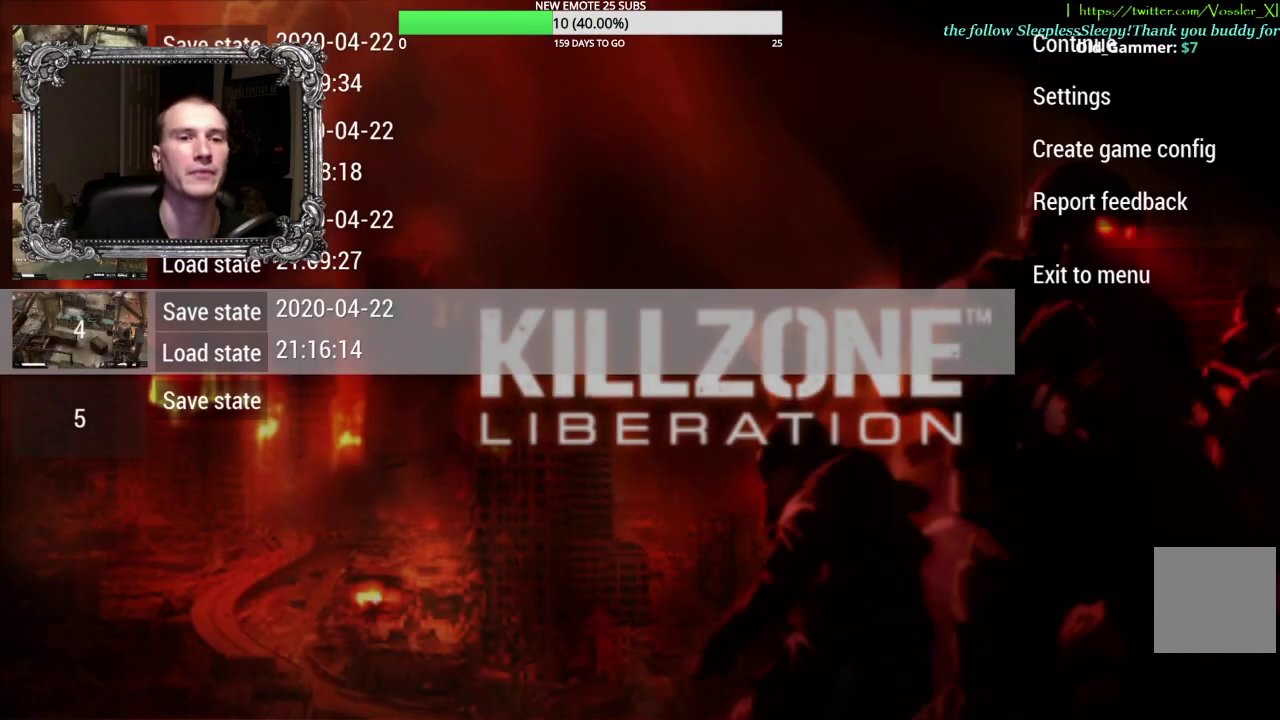
{"buttons": ["DPAD_DOWN"], "left_stick": "center", "right_stick": "center", "events": [[17, "DPAD_DOWN", "down"], [100, "DPAD_DOWN", "up"], [183, "DPAD_DOWN", "down"], [267, "DPAD_DOWN", "up"], [350, "DPAD_DOWN", "down"], [417, "DPAD_DOWN", "up"], [500, "DPAD_DOWN", "down"]]}
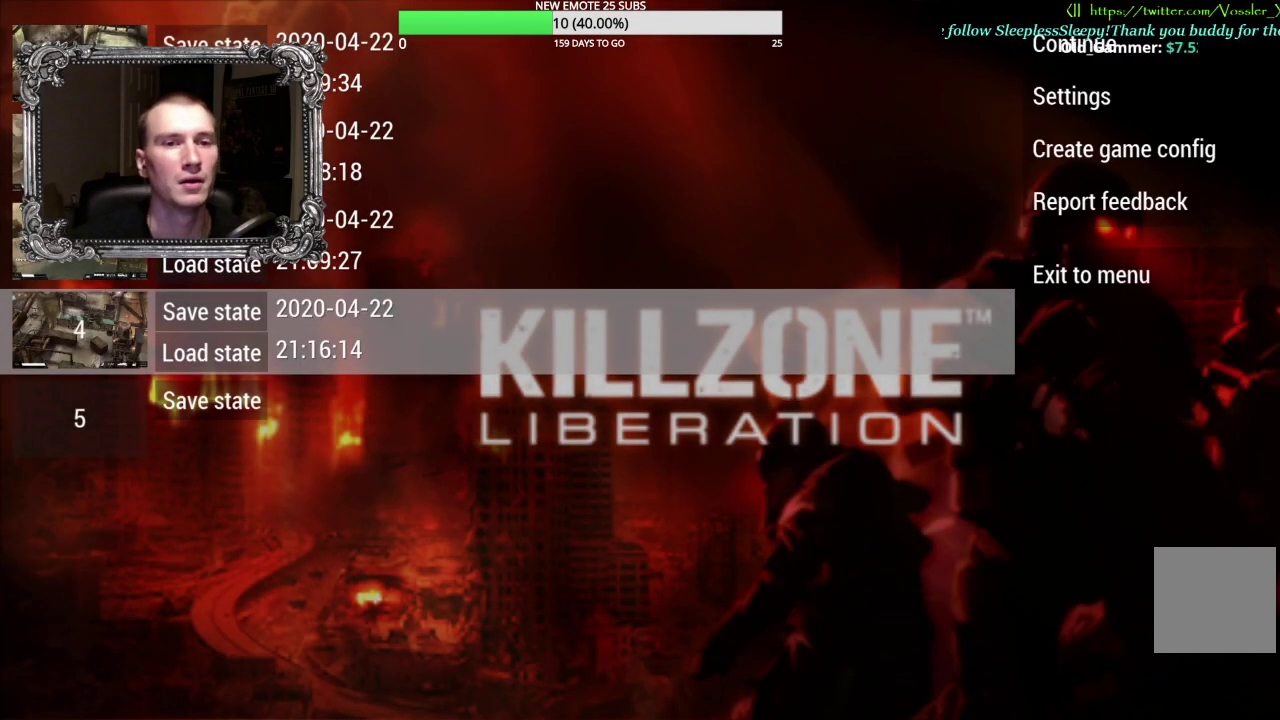
{"buttons": [], "left_stick": "center", "right_stick": "center", "events": [[83, "DPAD_DOWN", "up"], [183, "DPAD_DOWN", "down"], [267, "DPAD_DOWN", "up"], [367, "DPAD_DOWN", "down"], [433, "DPAD_DOWN", "up"]]}
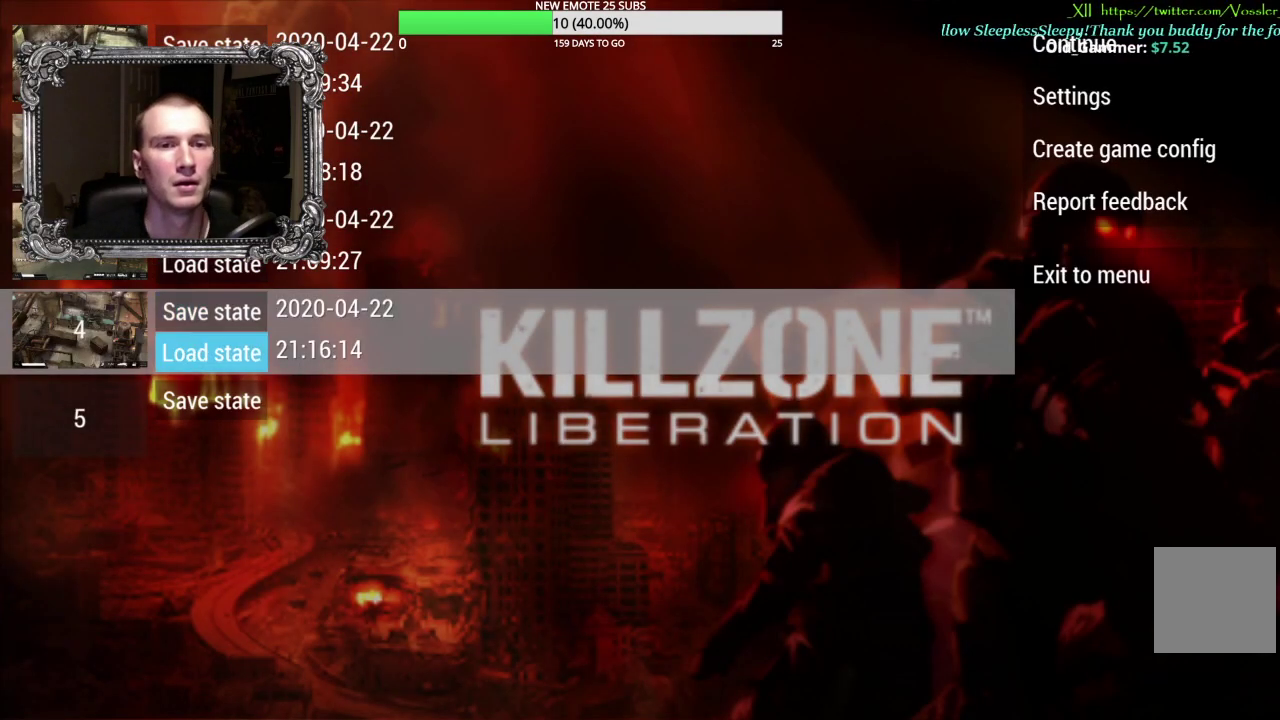
{"buttons": [], "left_stick": "center", "right_stick": "center", "events": [[200, "A", "down"], [317, "A", "up"]]}
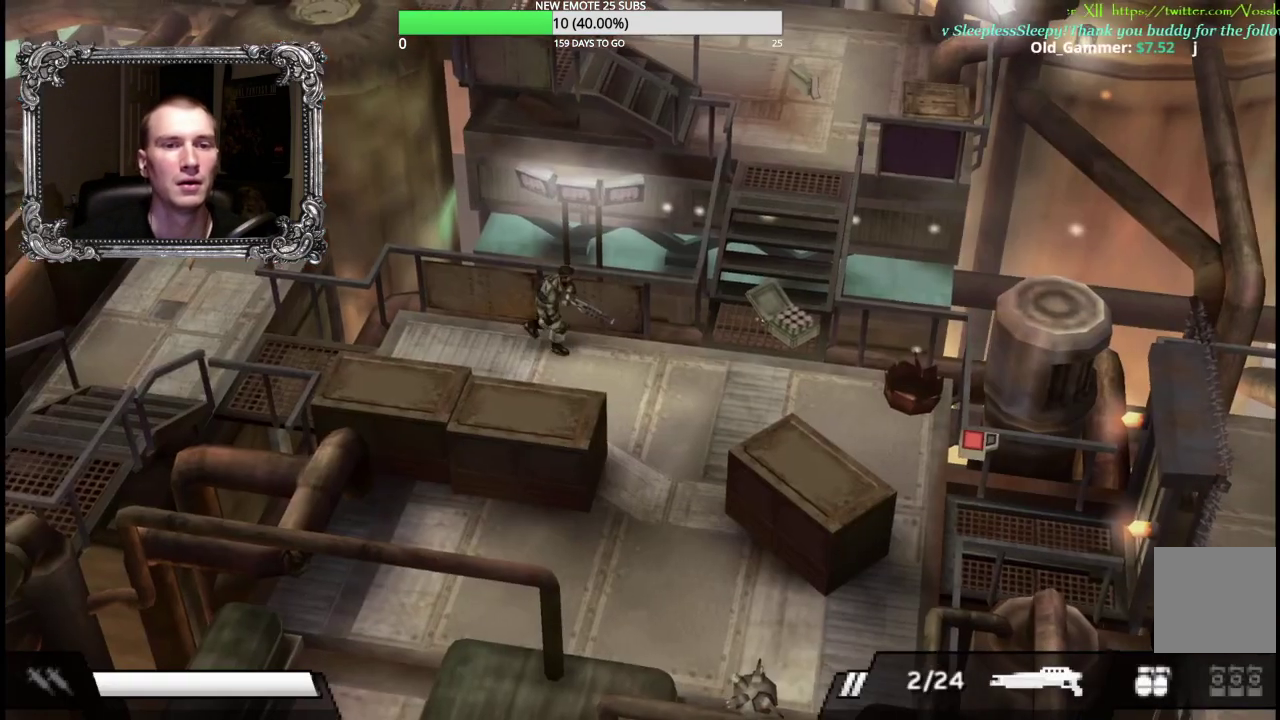
{"buttons": [], "left_stick": "left", "right_stick": "center", "events": [[300, "left_stick", "left"]]}
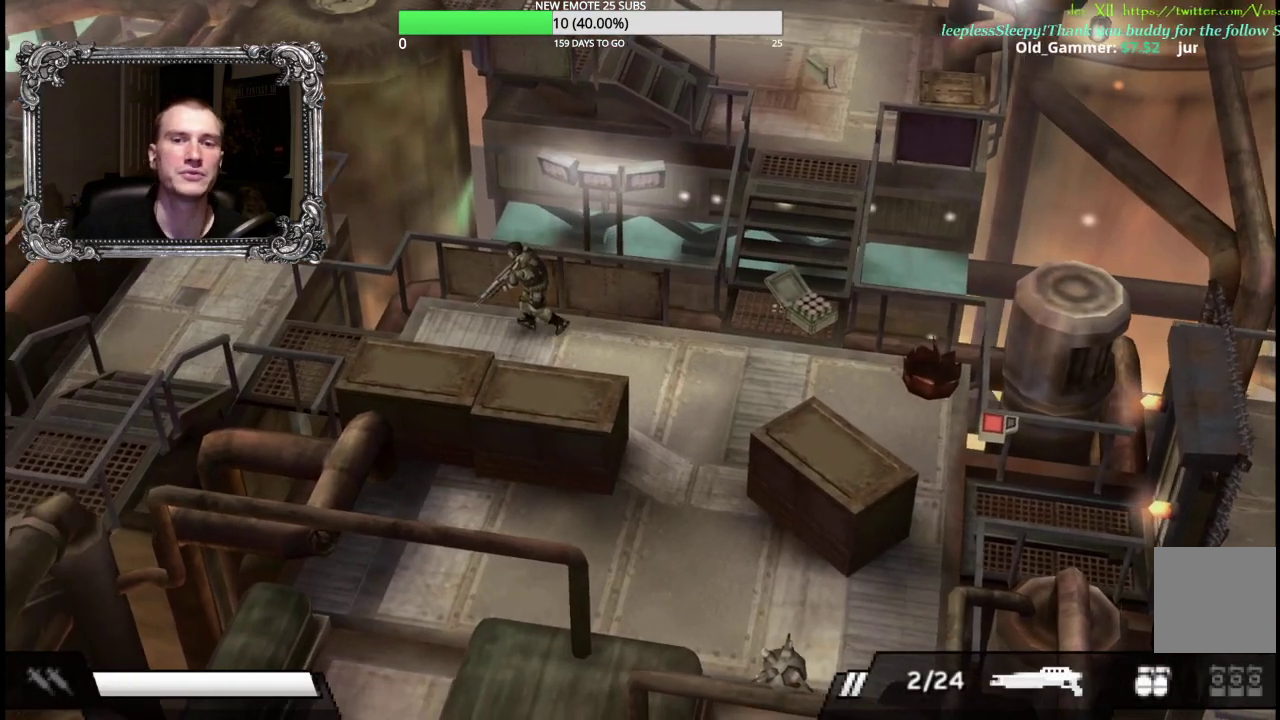
{"buttons": [], "left_stick": "left", "right_stick": "center", "events": []}
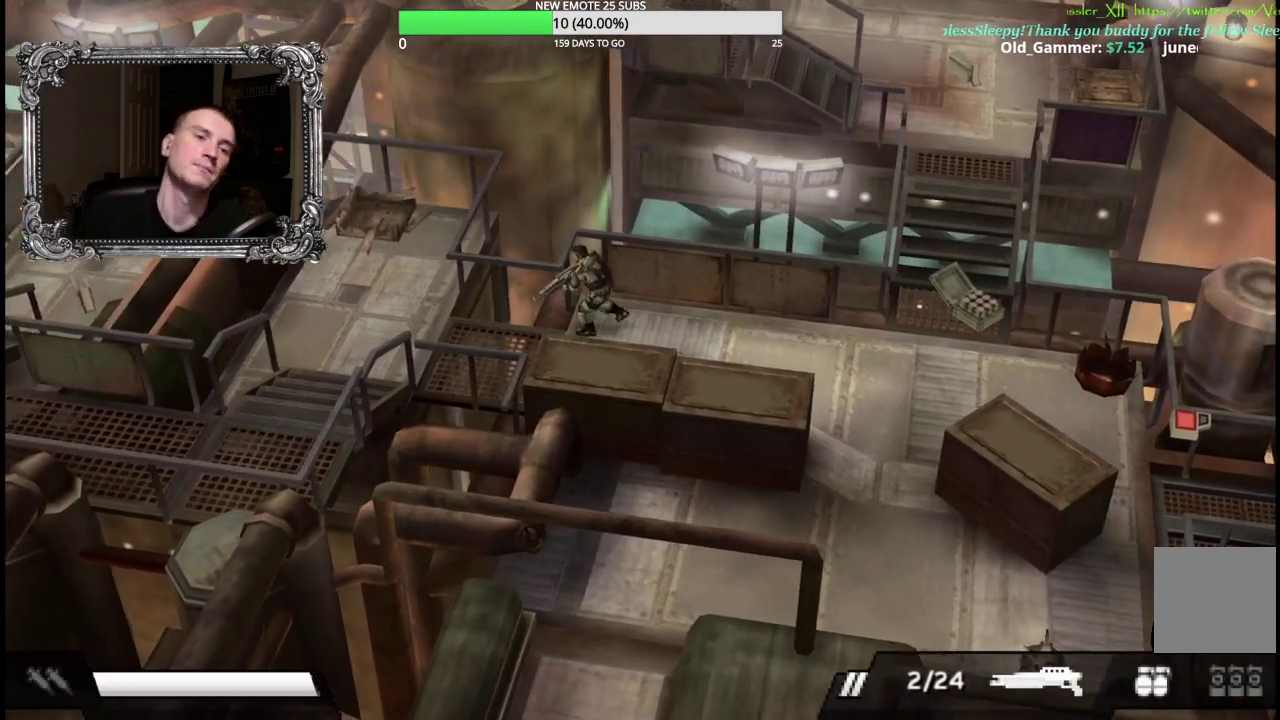
{"buttons": [], "left_stick": "up-left", "right_stick": "center", "events": [[50, "left_stick", "down-left"], [333, "left_stick", "left"], [417, "left_stick", "up-left"]]}
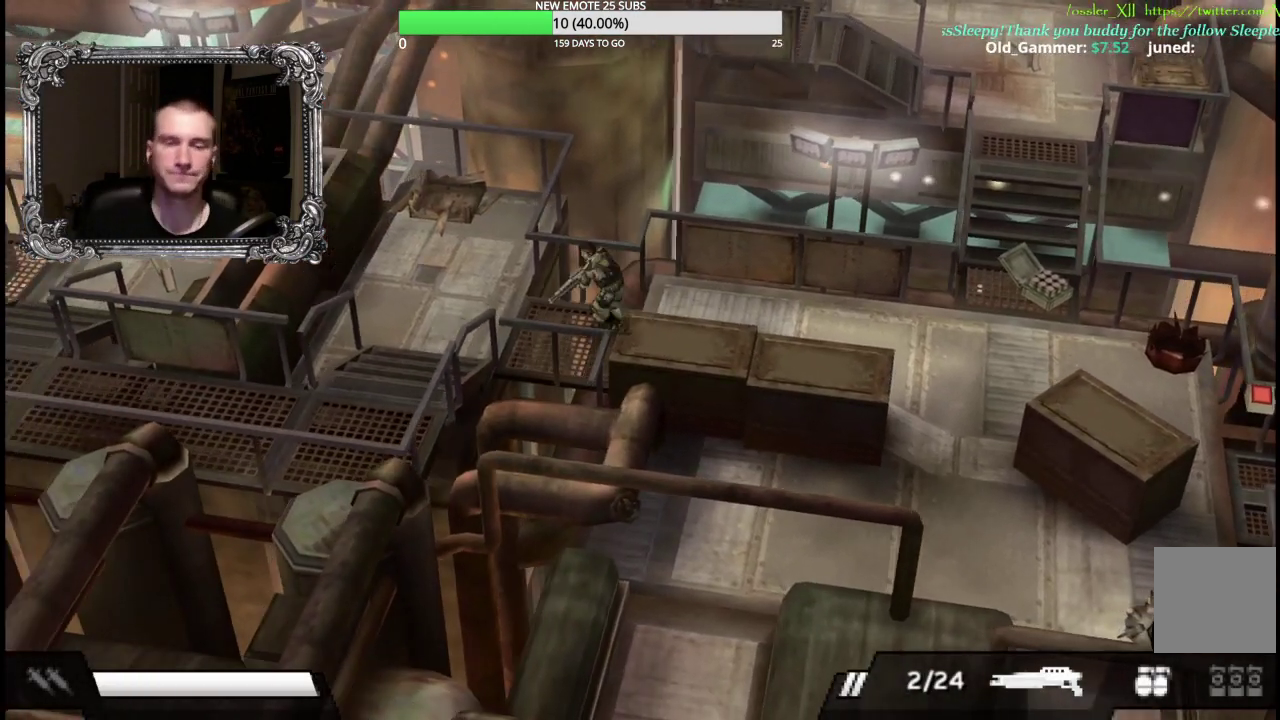
{"buttons": [], "left_stick": "left", "right_stick": "center", "events": [[367, "left_stick", "left"]]}